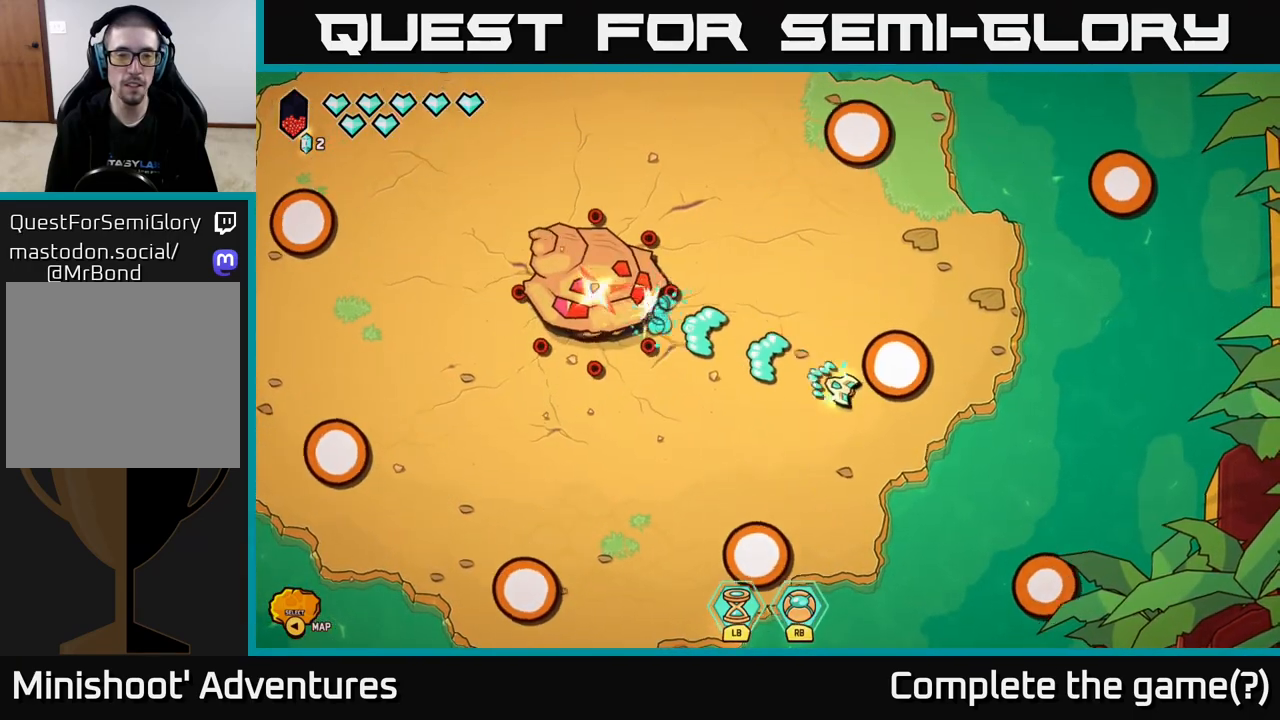
Gameplay with a controller (Xbox layout); each line is a JSON object with the inputs held at the frame after it. "events" lists button and stick changes between this image and that frame as [ms after this image, input, new state], when the widget could be followed in between.
{"buttons": ["R2"], "left_stick": "center", "right_stick": "up-left", "events": []}
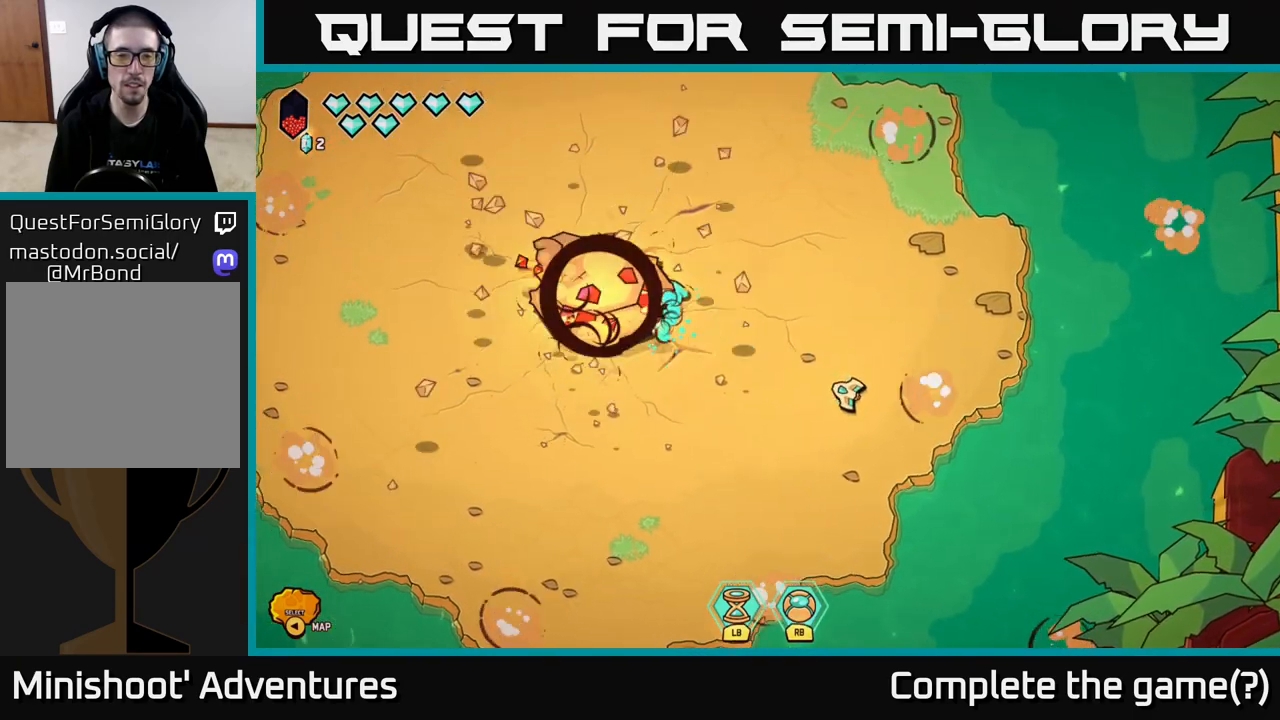
{"buttons": [], "left_stick": "center", "right_stick": "up-left", "events": [[17, "left_stick", "down"], [200, "left_stick", "down-left"], [333, "R2", "up"], [417, "left_stick", "center"]]}
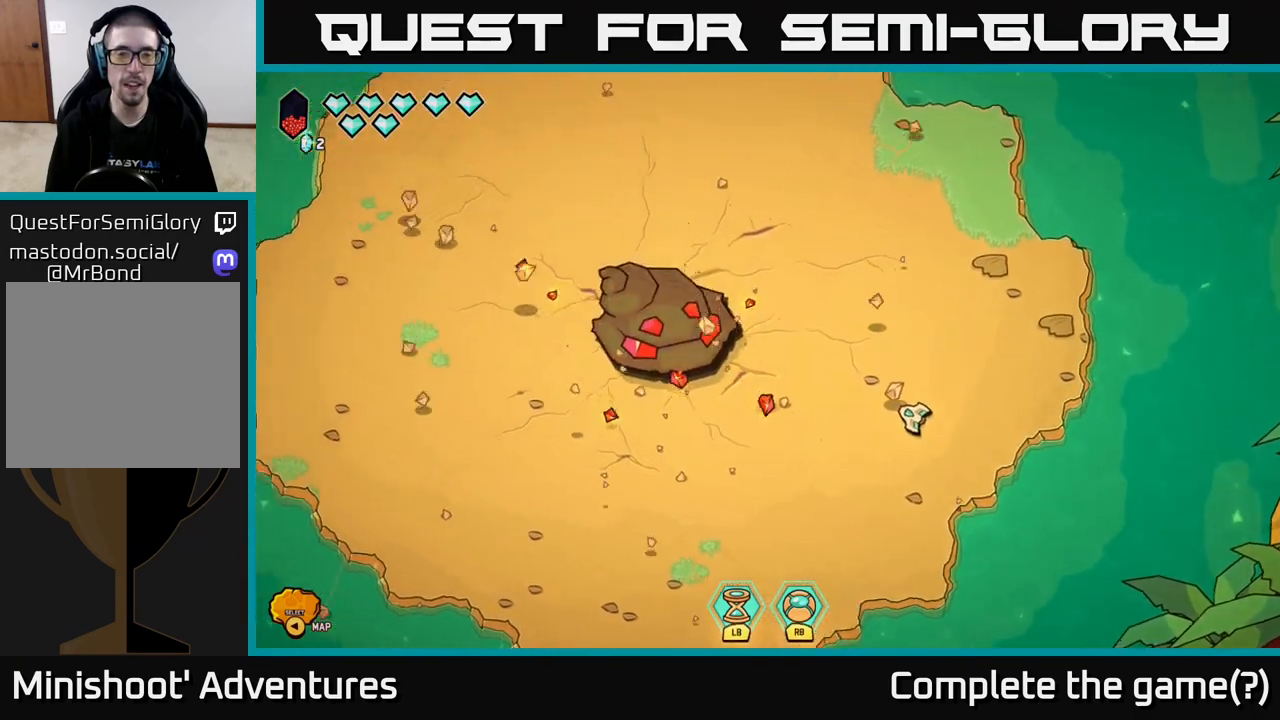
{"buttons": [], "left_stick": "center", "right_stick": "up-left", "events": []}
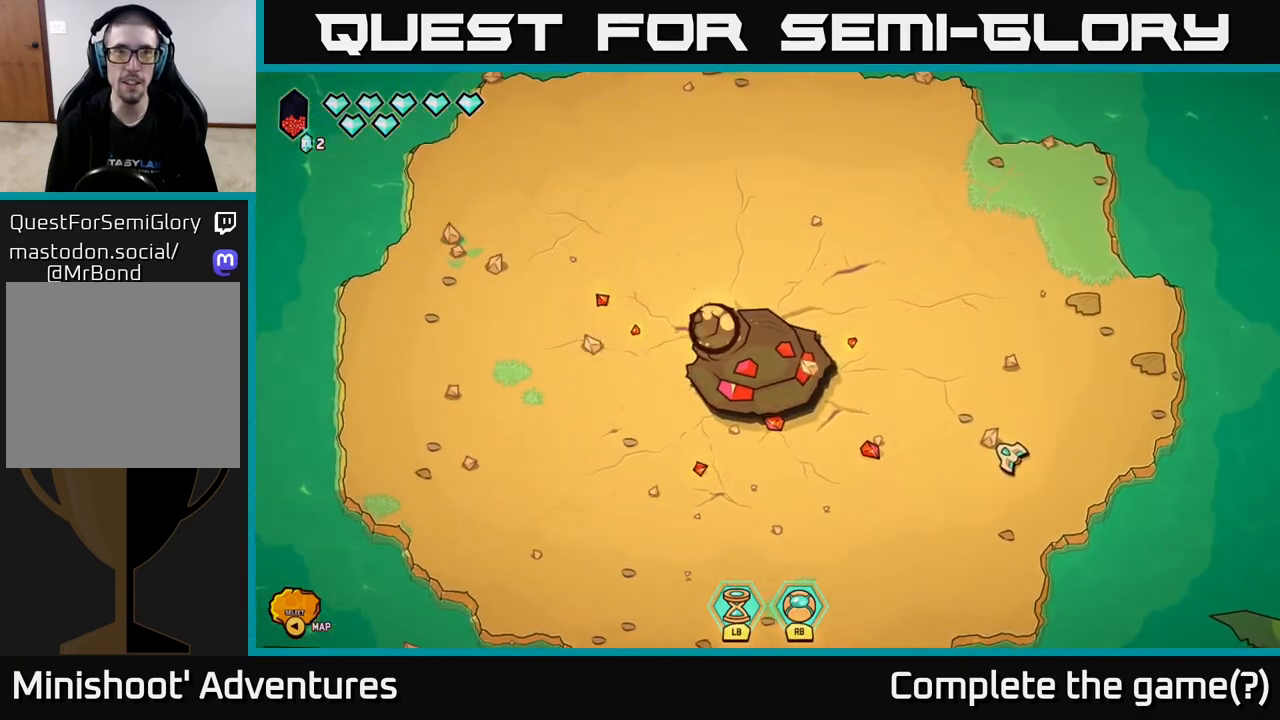
{"buttons": [], "left_stick": "center", "right_stick": "center", "events": [[483, "right_stick", "center"]]}
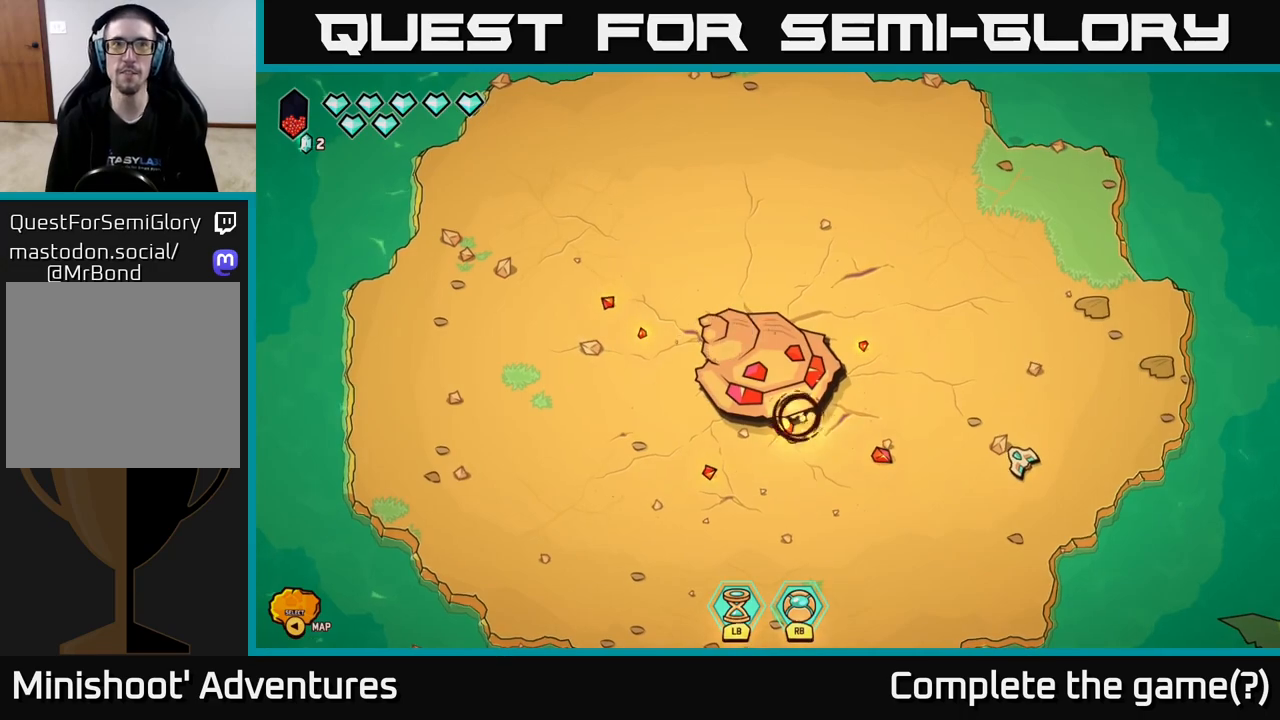
{"buttons": [], "left_stick": "center", "right_stick": "center", "events": []}
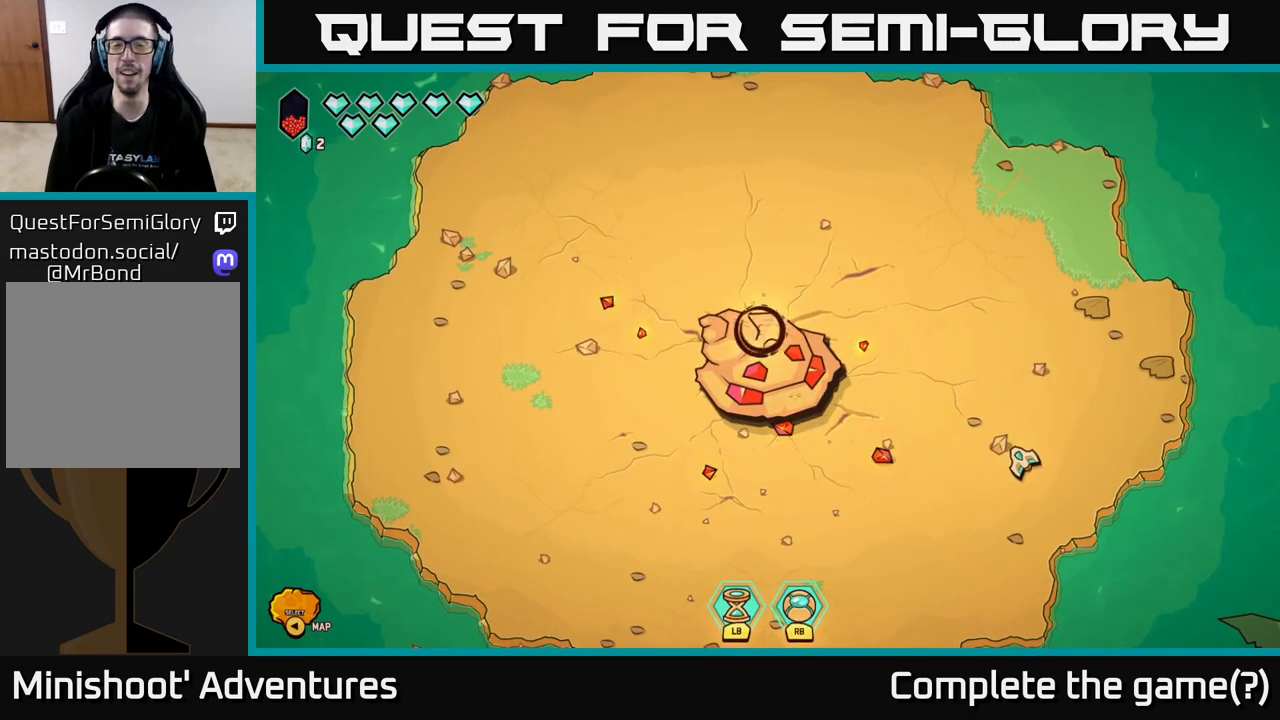
{"buttons": [], "left_stick": "center", "right_stick": "center", "events": []}
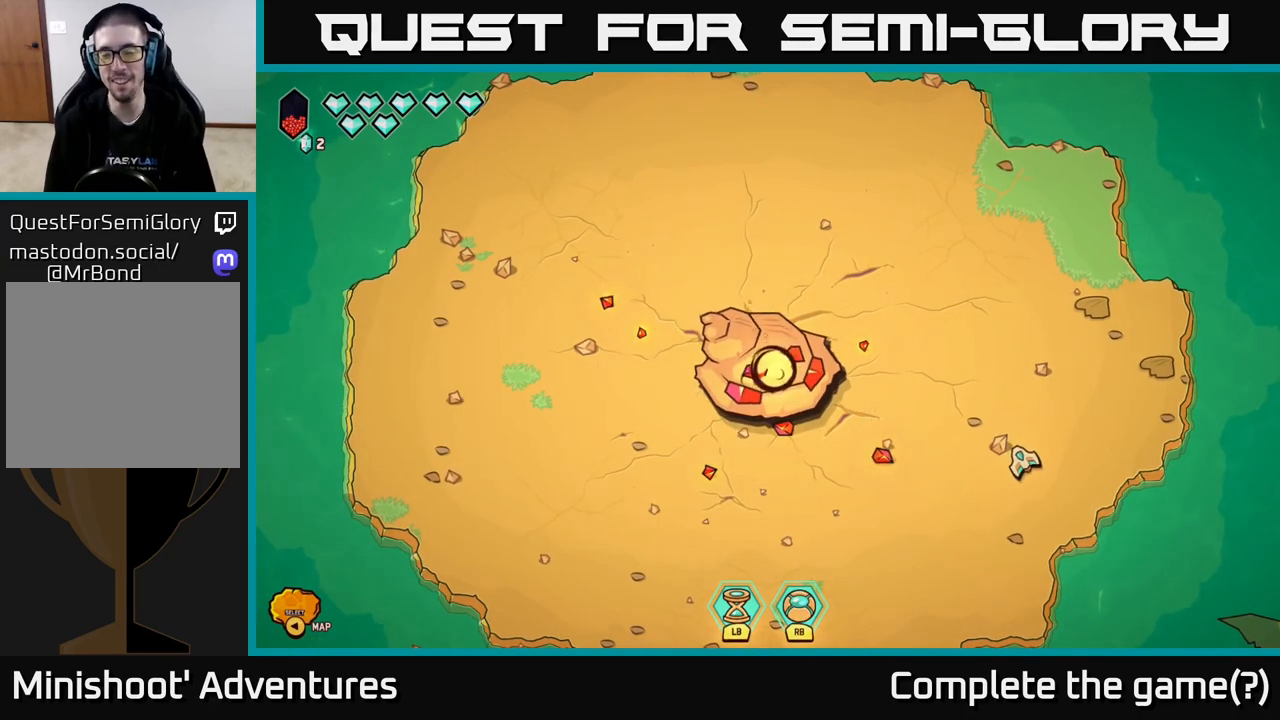
{"buttons": [], "left_stick": "center", "right_stick": "center", "events": []}
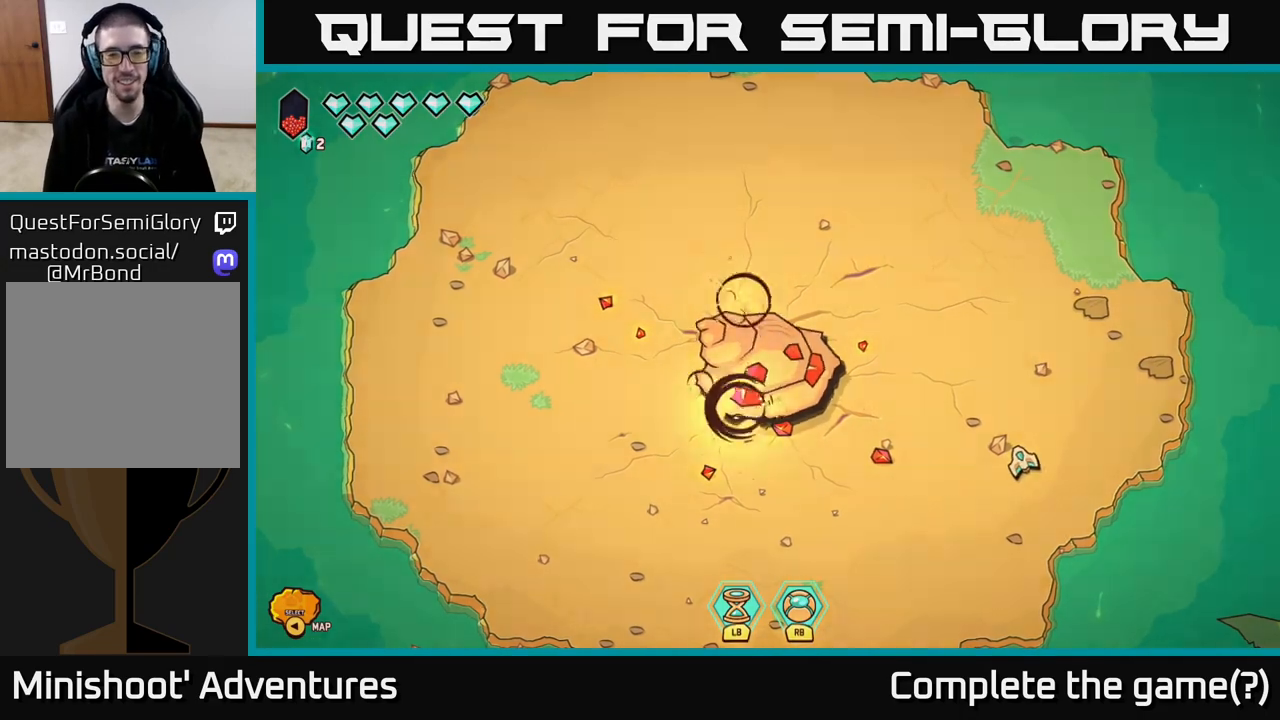
{"buttons": [], "left_stick": "center", "right_stick": "center", "events": []}
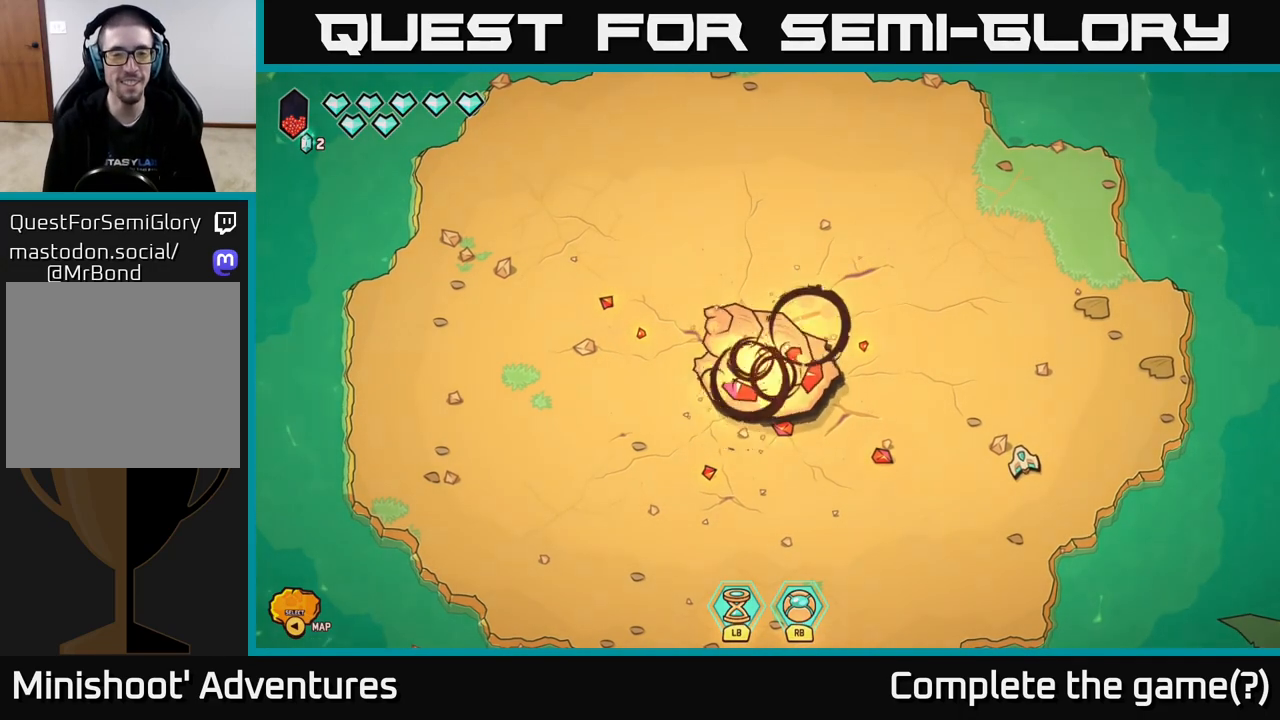
{"buttons": [], "left_stick": "center", "right_stick": "center", "events": []}
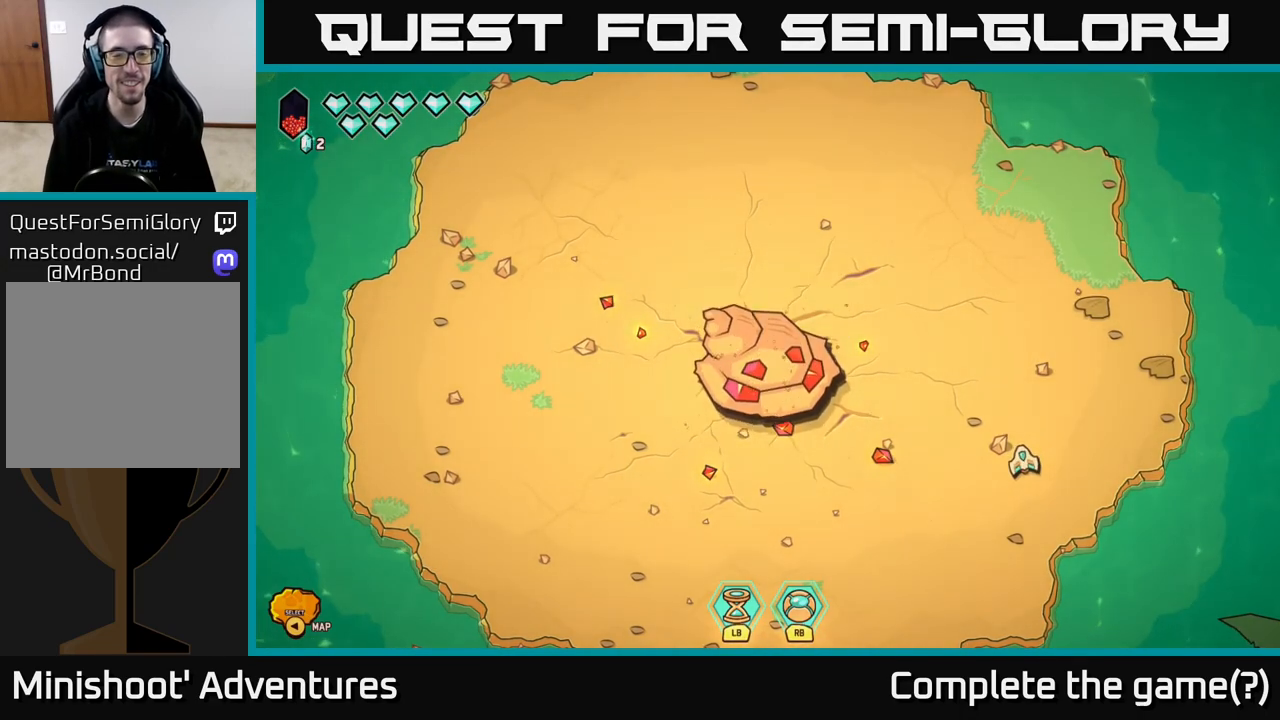
{"buttons": [], "left_stick": "center", "right_stick": "center", "events": []}
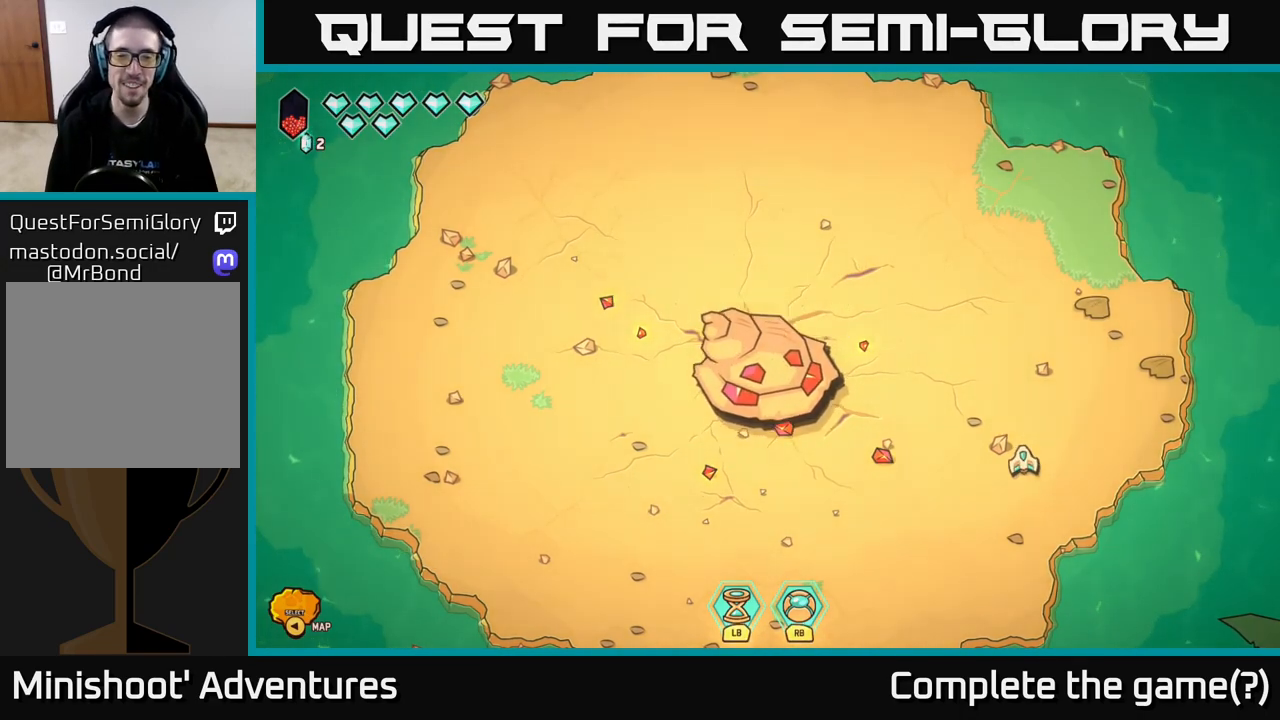
{"buttons": [], "left_stick": "center", "right_stick": "center", "events": [[100, "left_stick", "left"], [317, "left_stick", "center"]]}
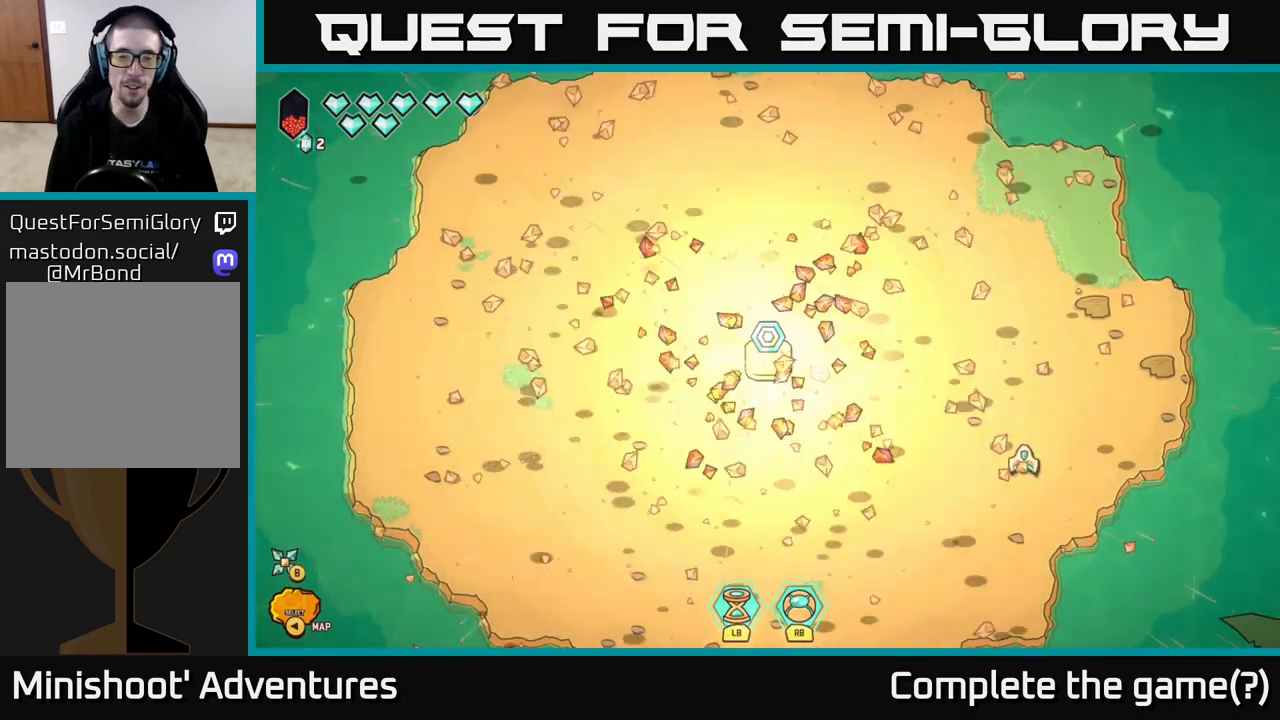
{"buttons": [], "left_stick": "center", "right_stick": "center", "events": []}
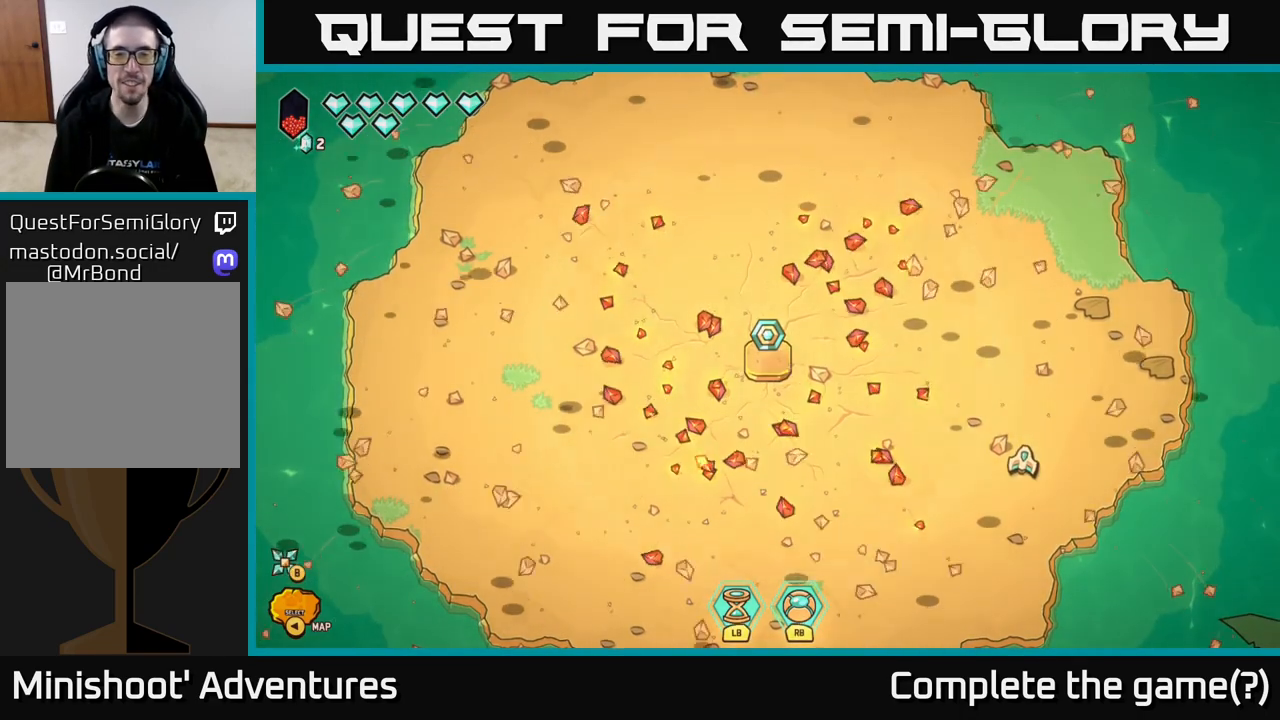
{"buttons": [], "left_stick": "center", "right_stick": "center", "events": [[133, "left_stick", "left"], [367, "left_stick", "center"]]}
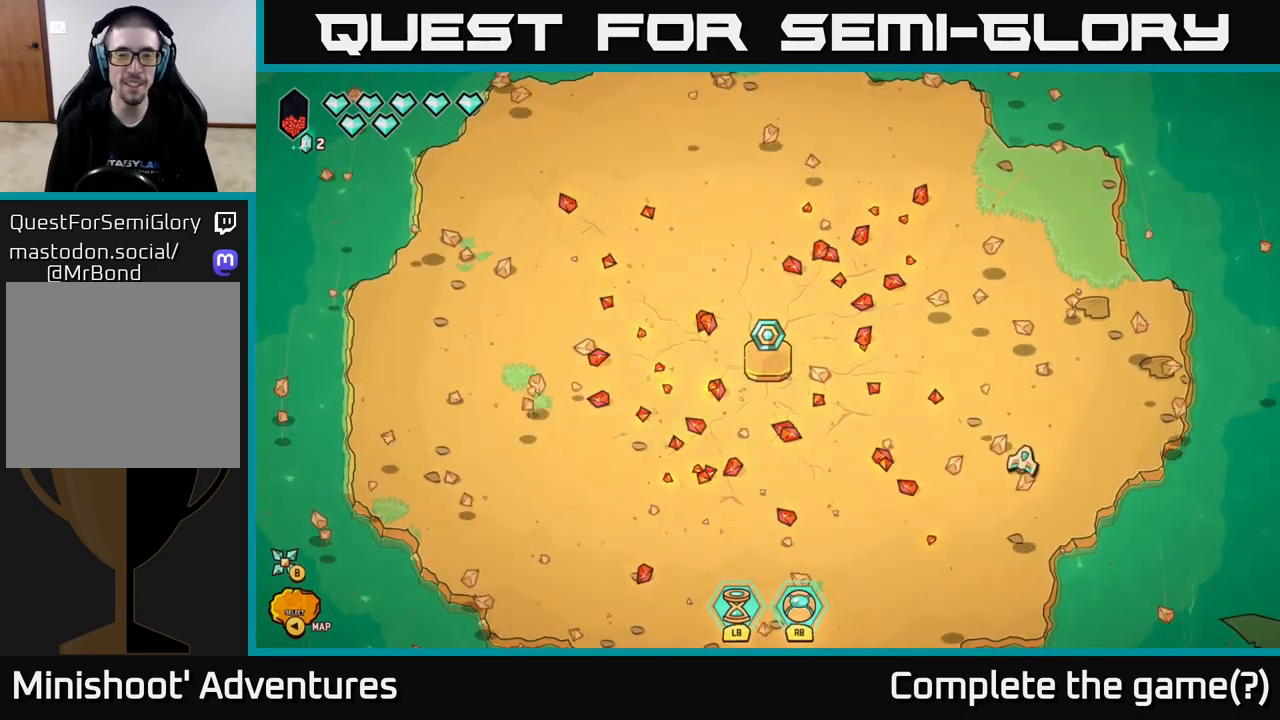
{"buttons": [], "left_stick": "up", "right_stick": "center", "events": [[133, "left_stick", "left"], [433, "left_stick", "up"]]}
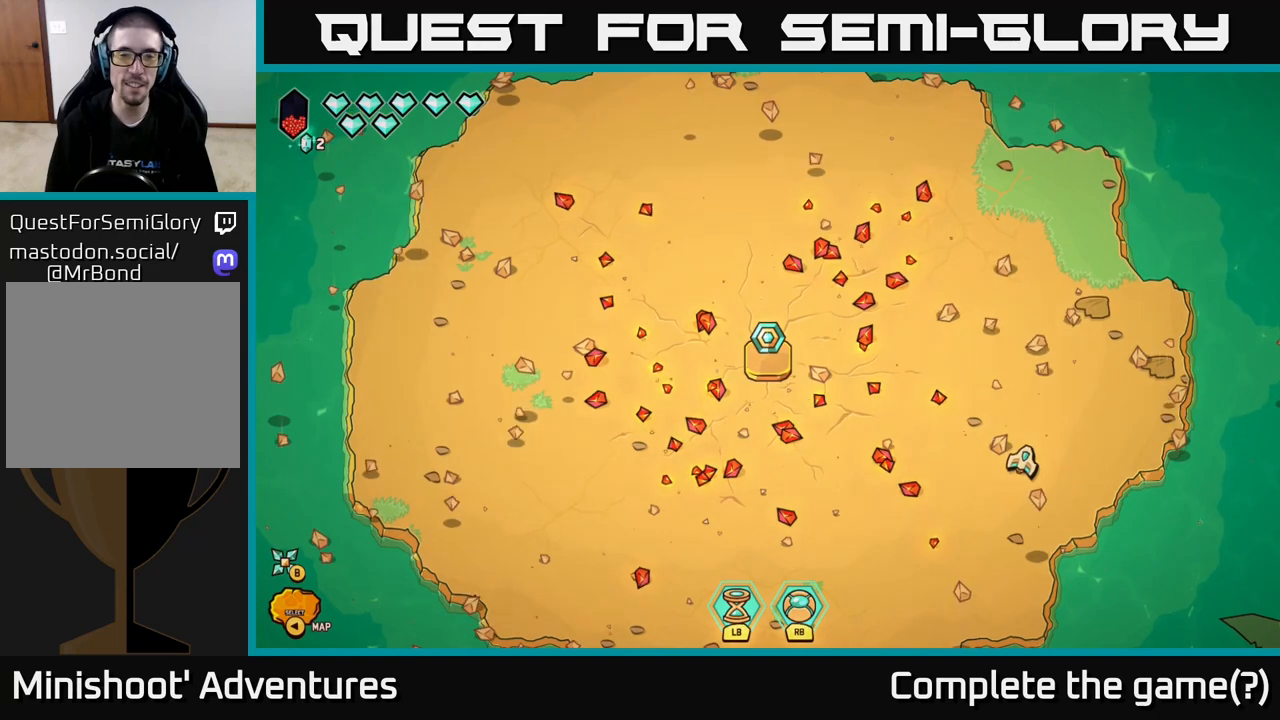
{"buttons": [], "left_stick": "left", "right_stick": "center", "events": [[283, "left_stick", "left"]]}
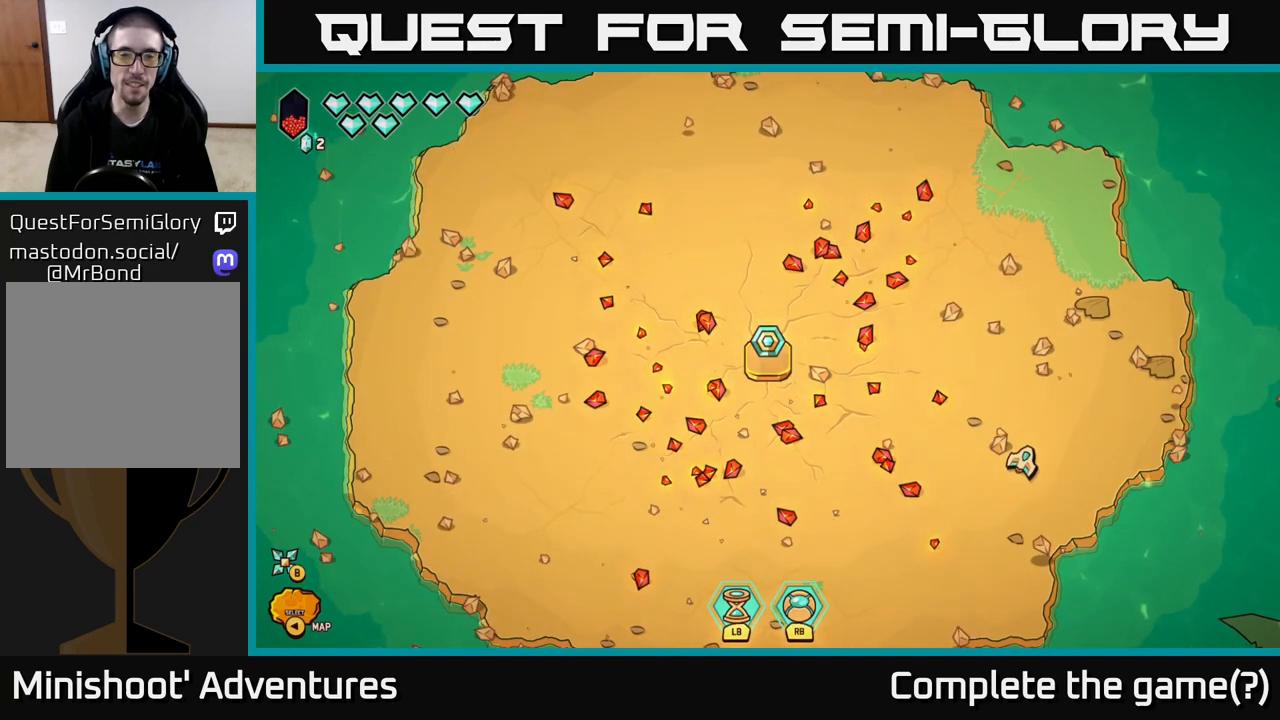
{"buttons": [], "left_stick": "left", "right_stick": "center", "events": []}
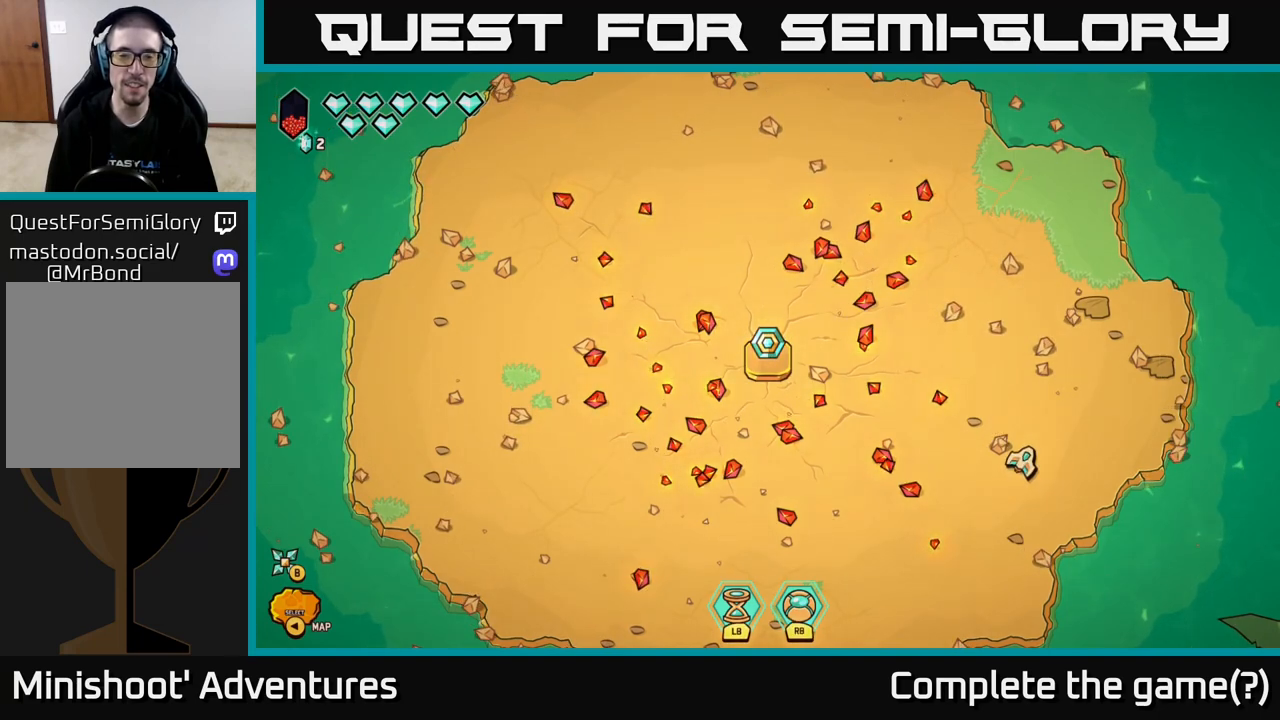
{"buttons": [], "left_stick": "left", "right_stick": "center", "events": [[183, "left_stick", "up-left"], [300, "left_stick", "center"], [450, "left_stick", "left"]]}
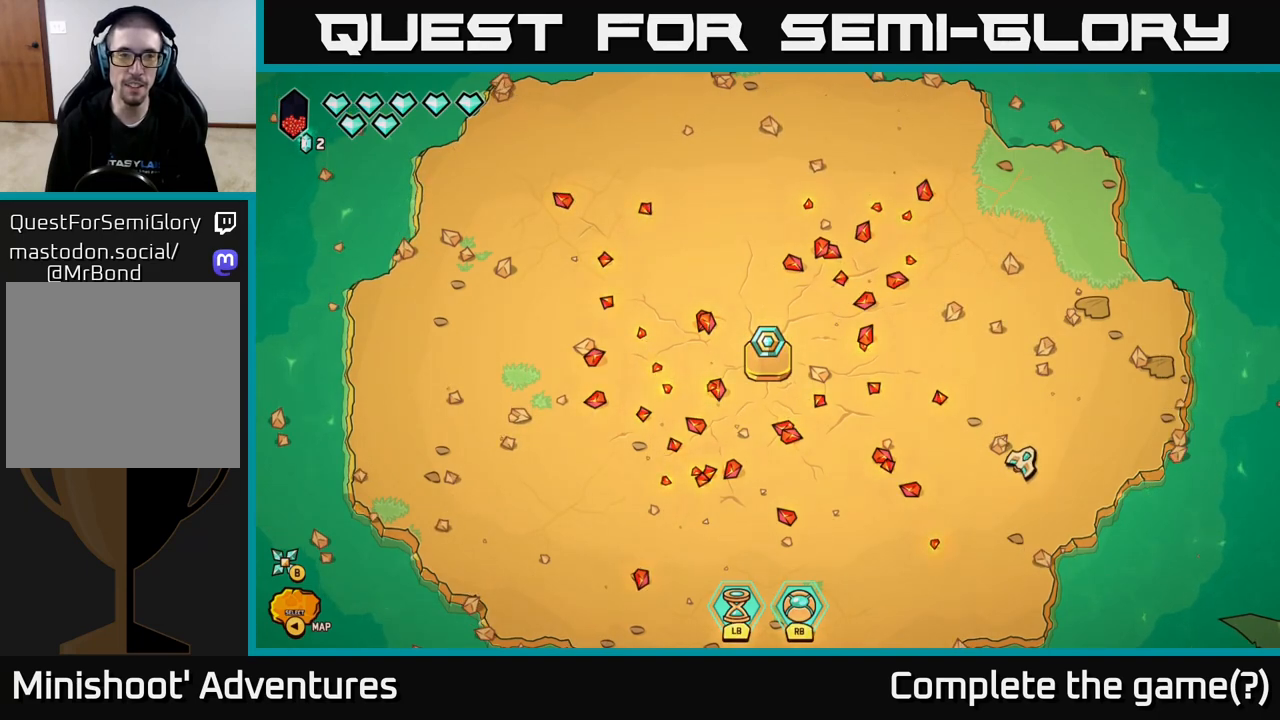
{"buttons": [], "left_stick": "down-left", "right_stick": "center", "events": [[367, "left_stick", "down-left"]]}
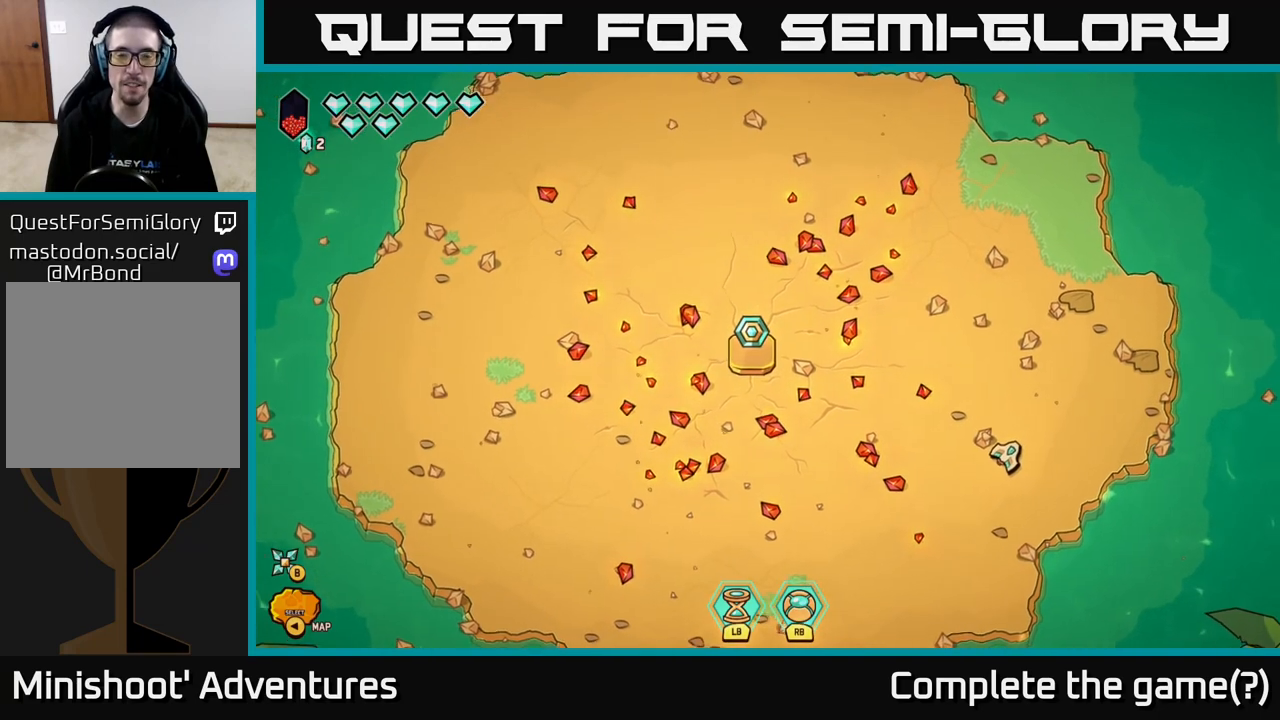
{"buttons": [], "left_stick": "left", "right_stick": "center", "events": [[17, "left_stick", "center"], [183, "left_stick", "left"]]}
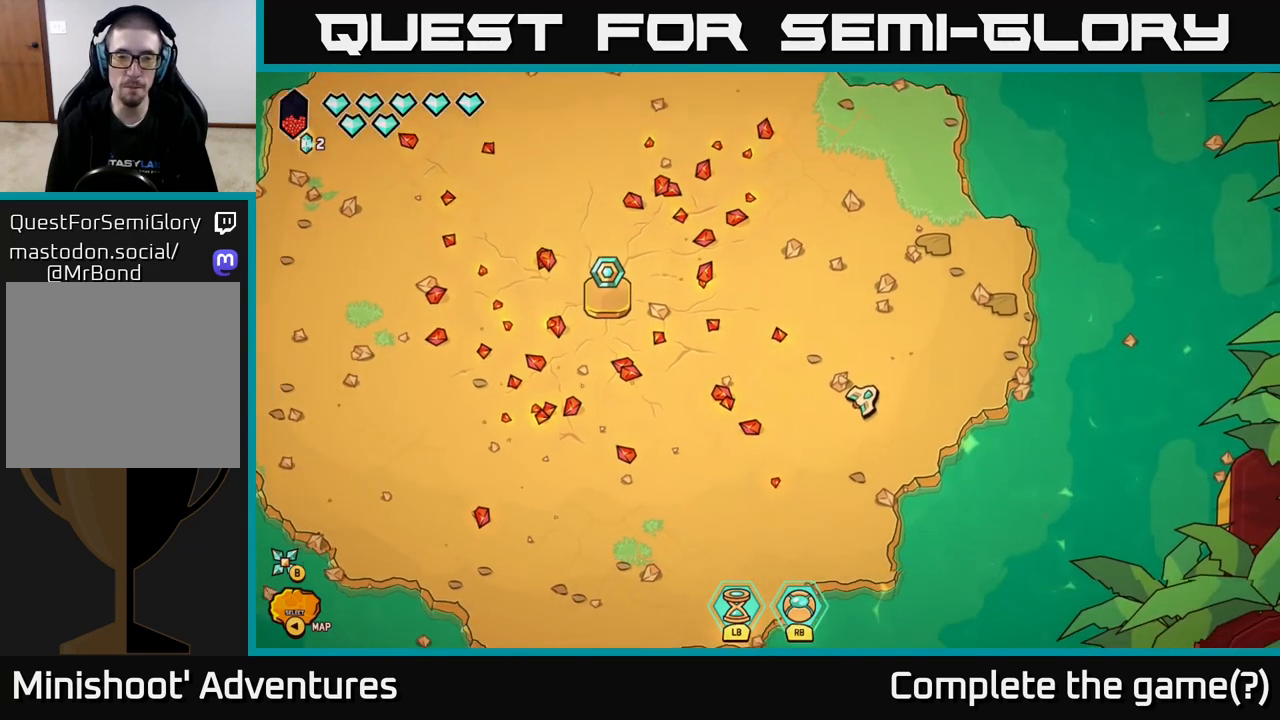
{"buttons": [], "left_stick": "left", "right_stick": "center", "events": []}
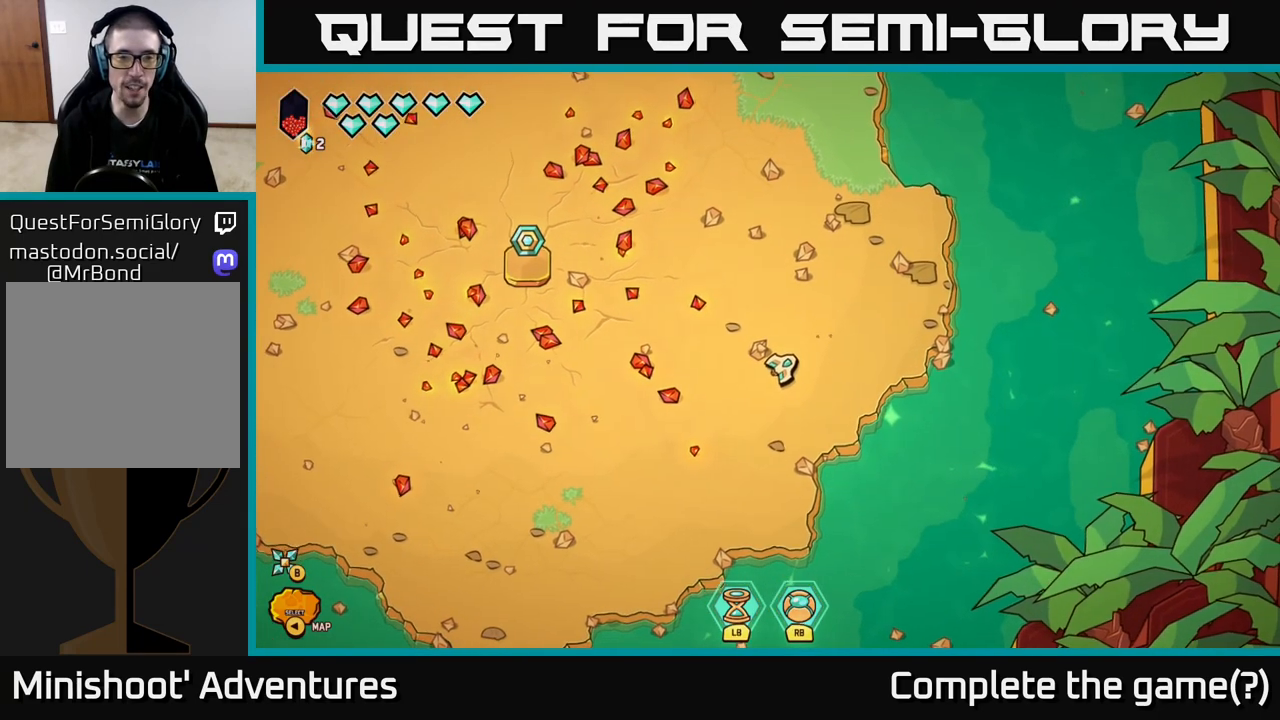
{"buttons": [], "left_stick": "up-left", "right_stick": "center", "events": [[450, "left_stick", "up-left"]]}
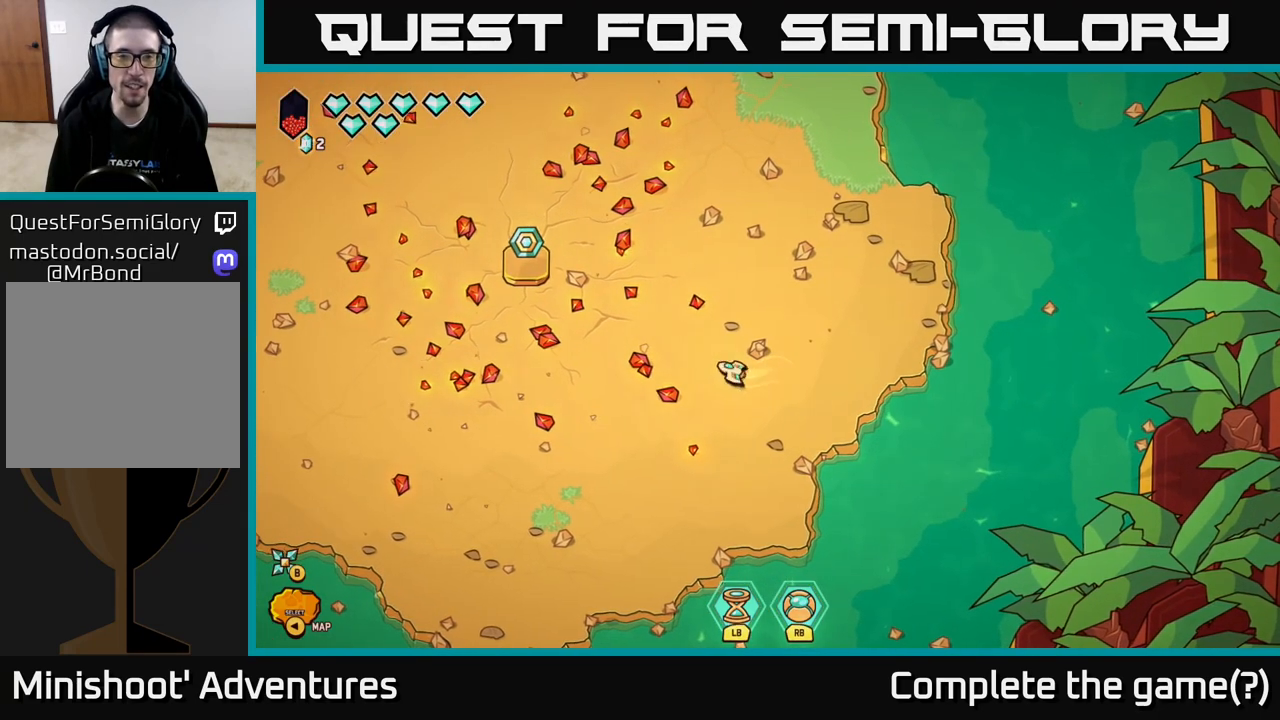
{"buttons": [], "left_stick": "center", "right_stick": "center", "events": [[50, "left_stick", "left"], [450, "left_stick", "center"]]}
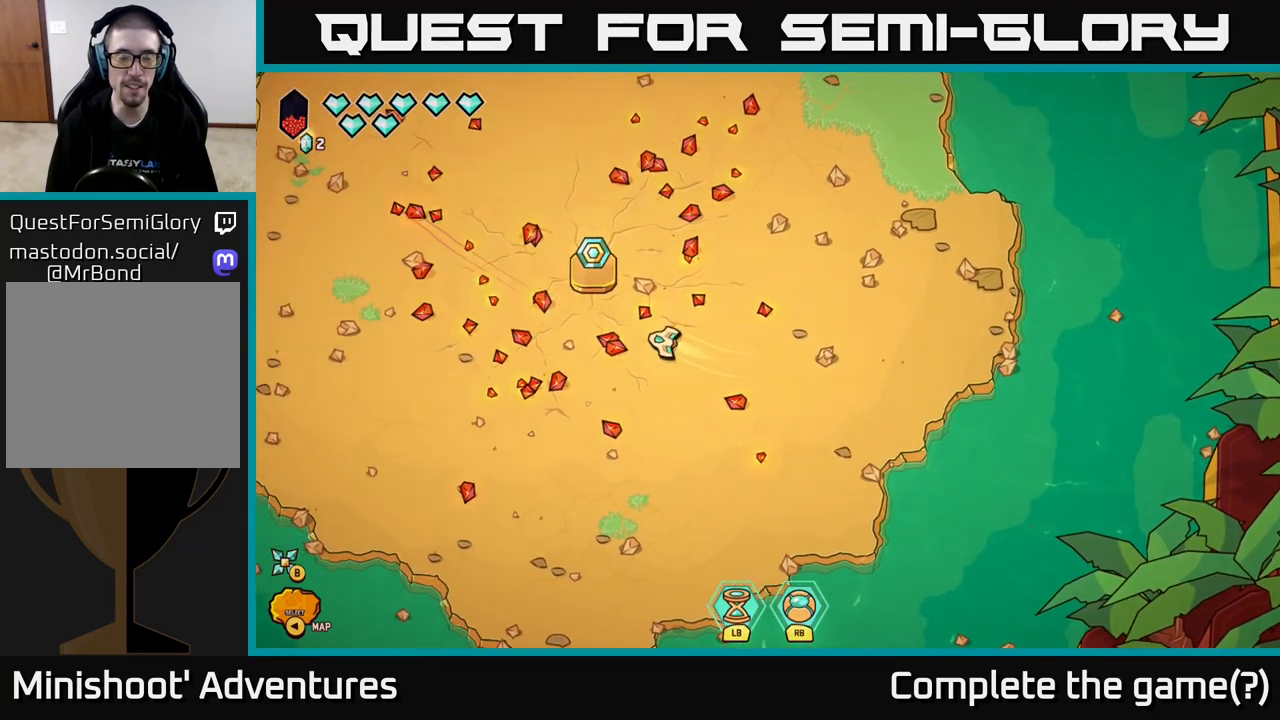
{"buttons": [], "left_stick": "center", "right_stick": "center", "events": []}
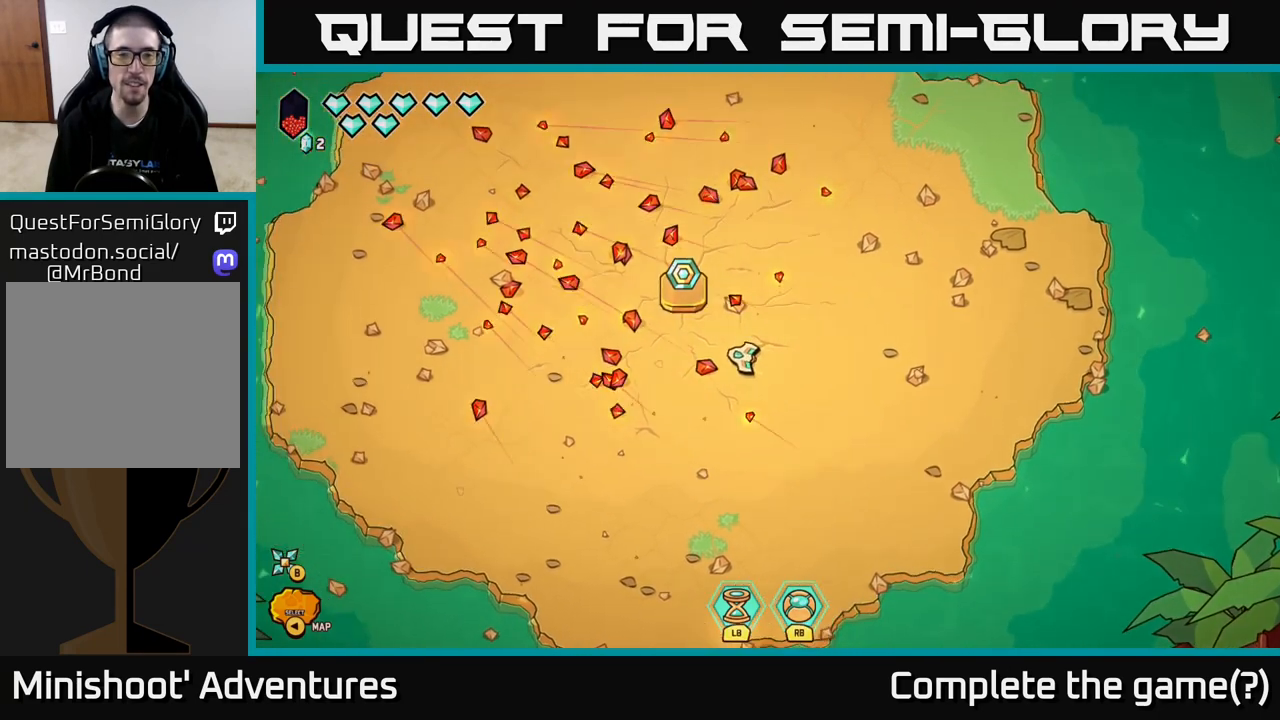
{"buttons": [], "left_stick": "center", "right_stick": "center", "events": []}
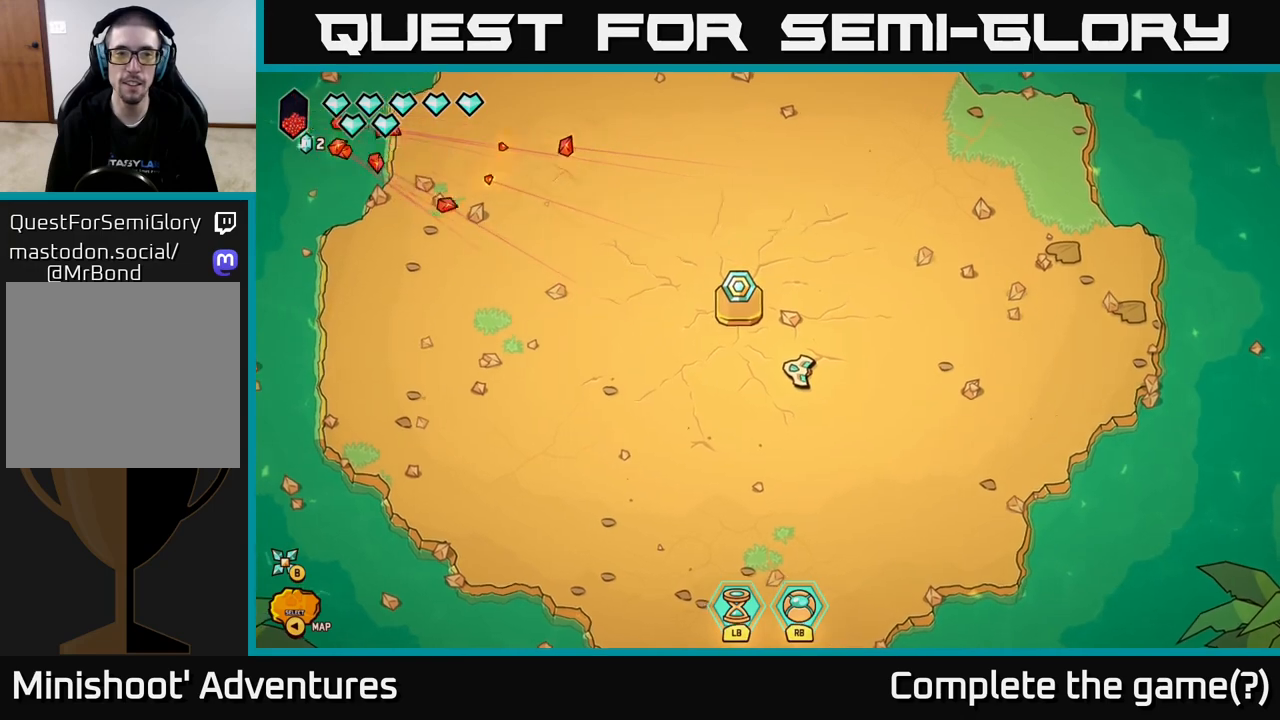
{"buttons": [], "left_stick": "up-left", "right_stick": "center", "events": [[267, "left_stick", "up-left"]]}
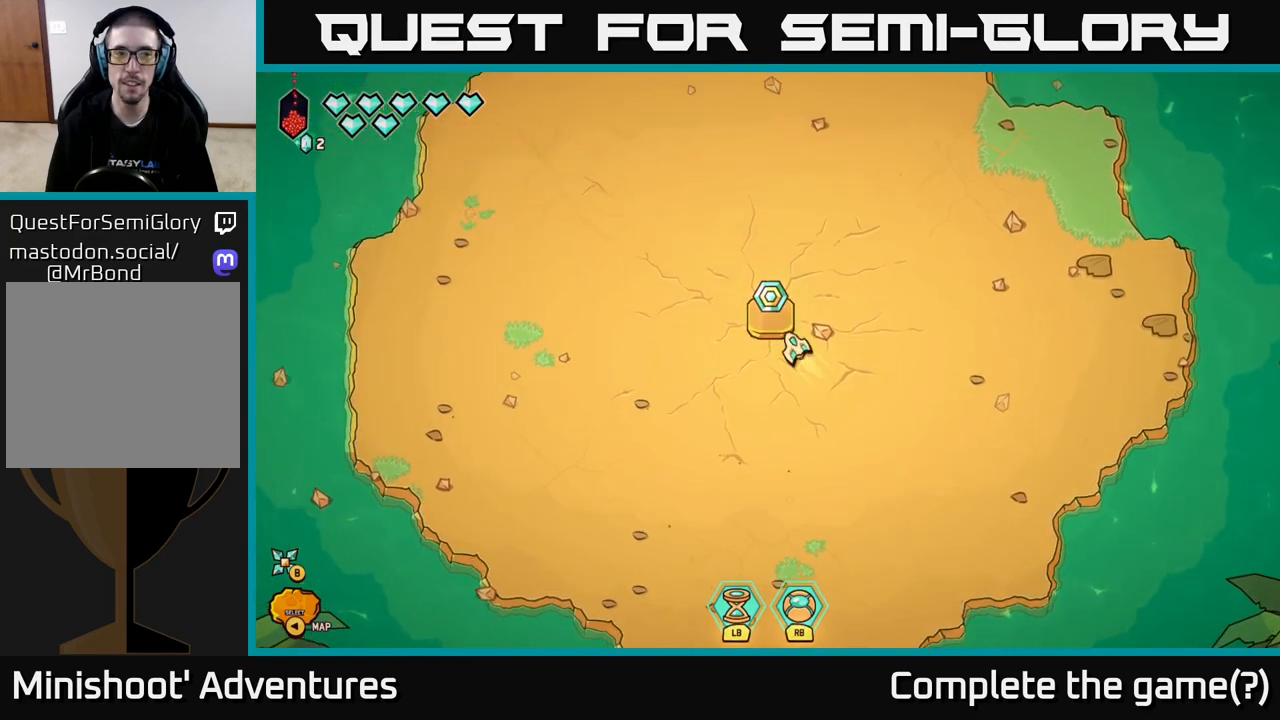
{"buttons": [], "left_stick": "center", "right_stick": "center", "events": [[367, "left_stick", "center"]]}
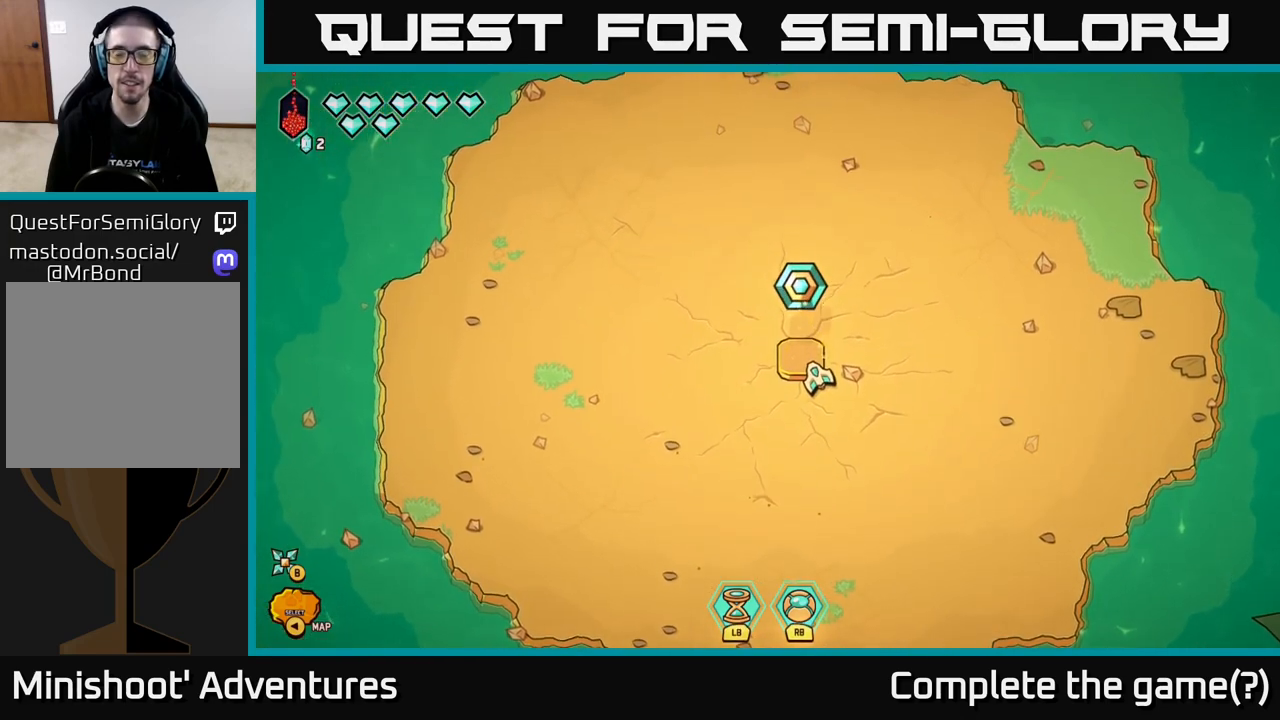
{"buttons": [], "left_stick": "center", "right_stick": "center", "events": []}
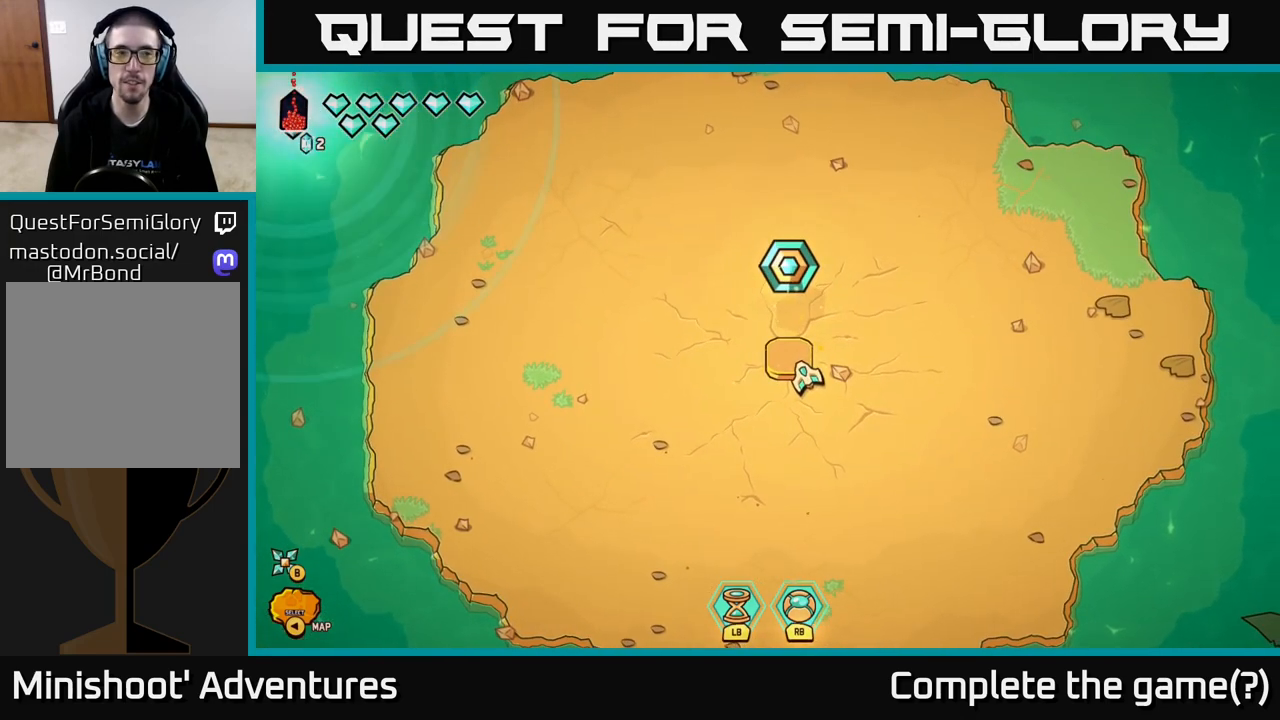
{"buttons": [], "left_stick": "center", "right_stick": "center", "events": []}
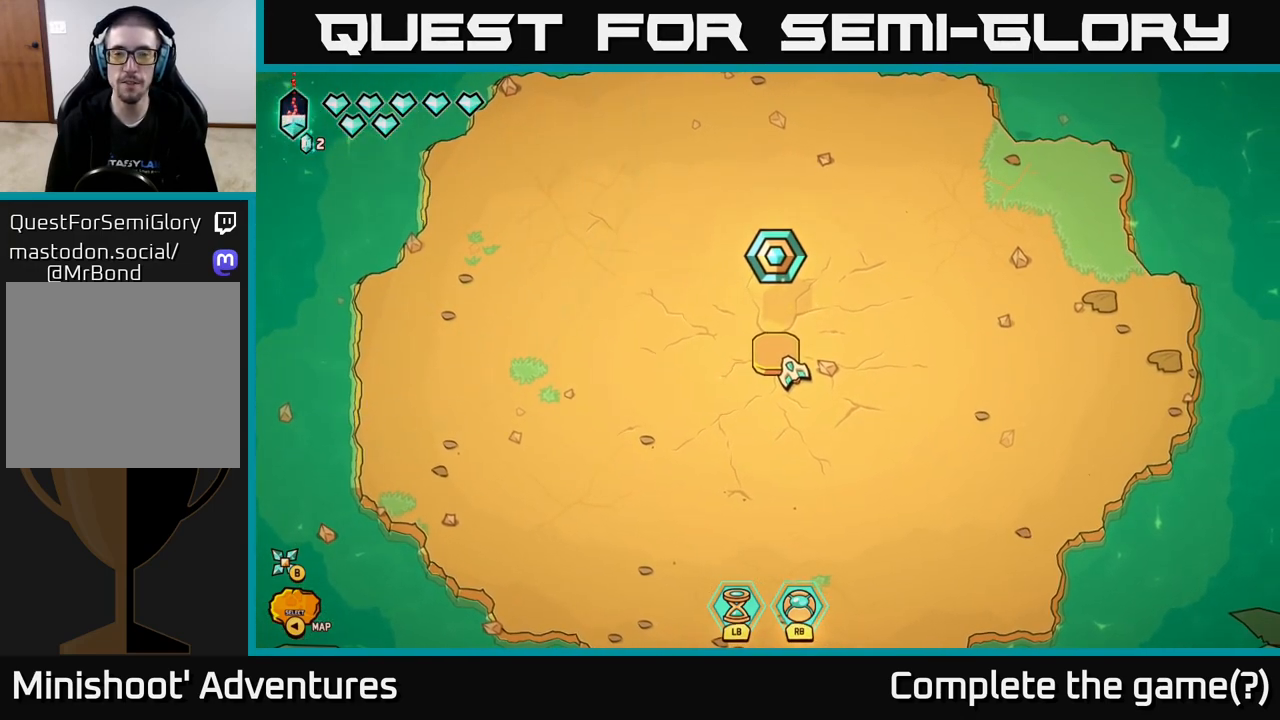
{"buttons": [], "left_stick": "center", "right_stick": "center", "events": []}